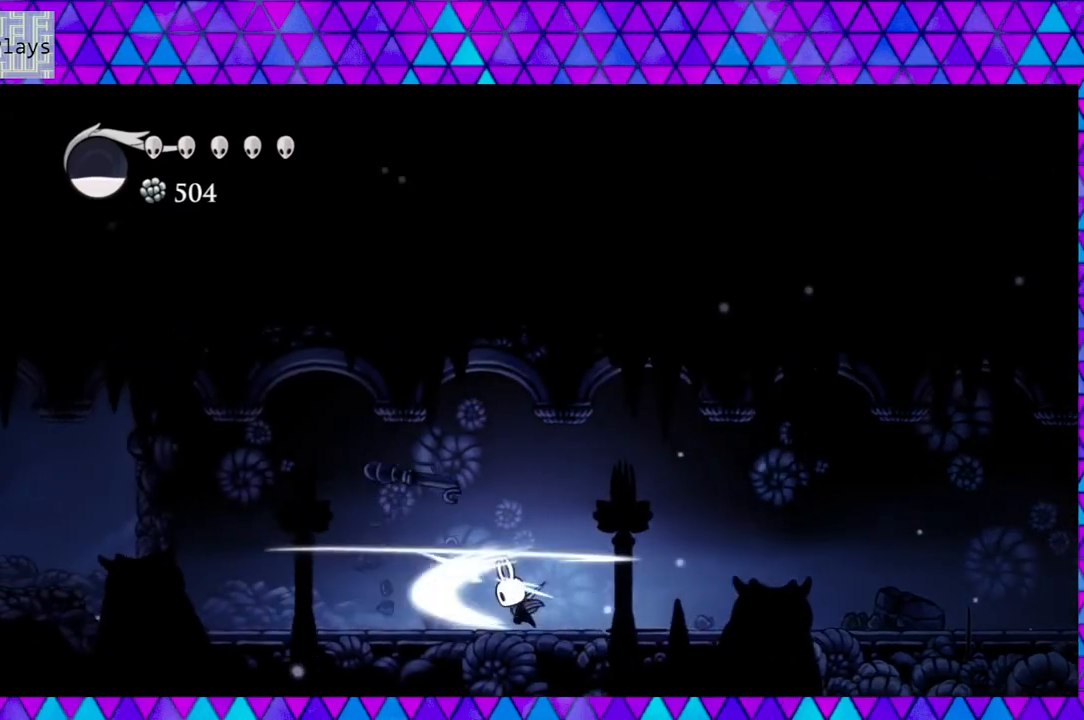
Gameplay with a controller (Nintendo layout); each line is a JSON object with the inputs held at the frame after it. "events" lists button and stick changes between this image and that frame as [ms after this image, input, new state], when the widget could be followed in between. Not read: L3 R3.
{"buttons": ["DPAD_LEFT"], "left_stick": "left", "right_stick": "center", "events": [[83, "Y", "up"]]}
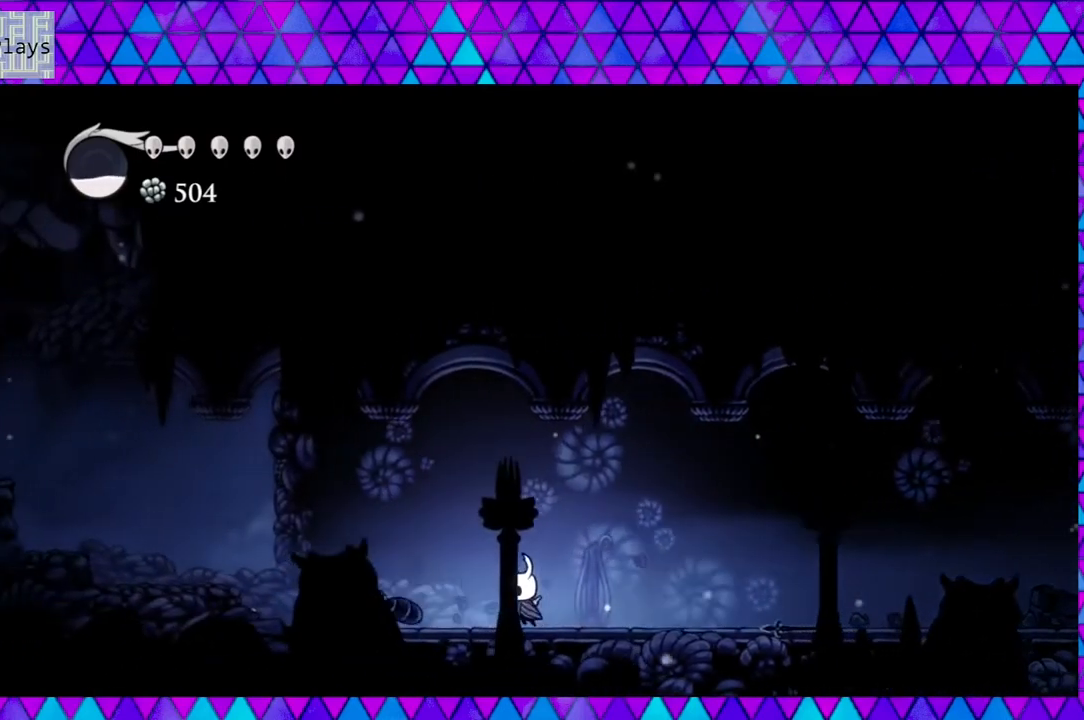
{"buttons": ["DPAD_LEFT"], "left_stick": "left", "right_stick": "center", "events": [[33, "Y", "down"], [167, "Y", "up"]]}
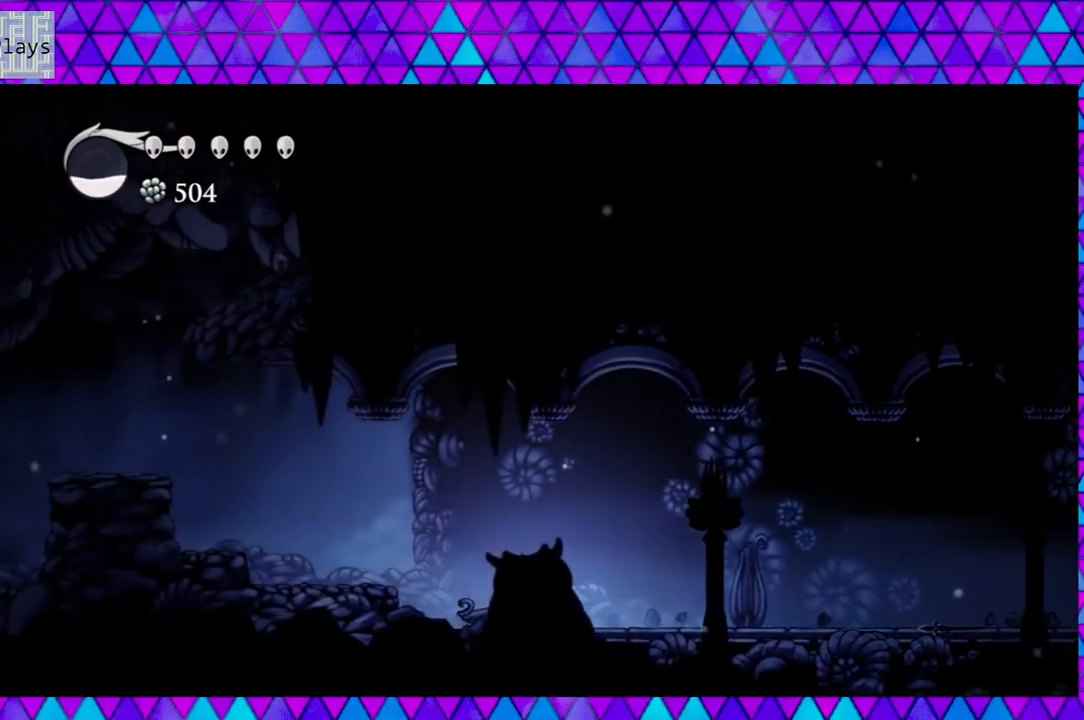
{"buttons": ["DPAD_LEFT"], "left_stick": "left", "right_stick": "center", "events": [[100, "B", "down"], [300, "B", "up"]]}
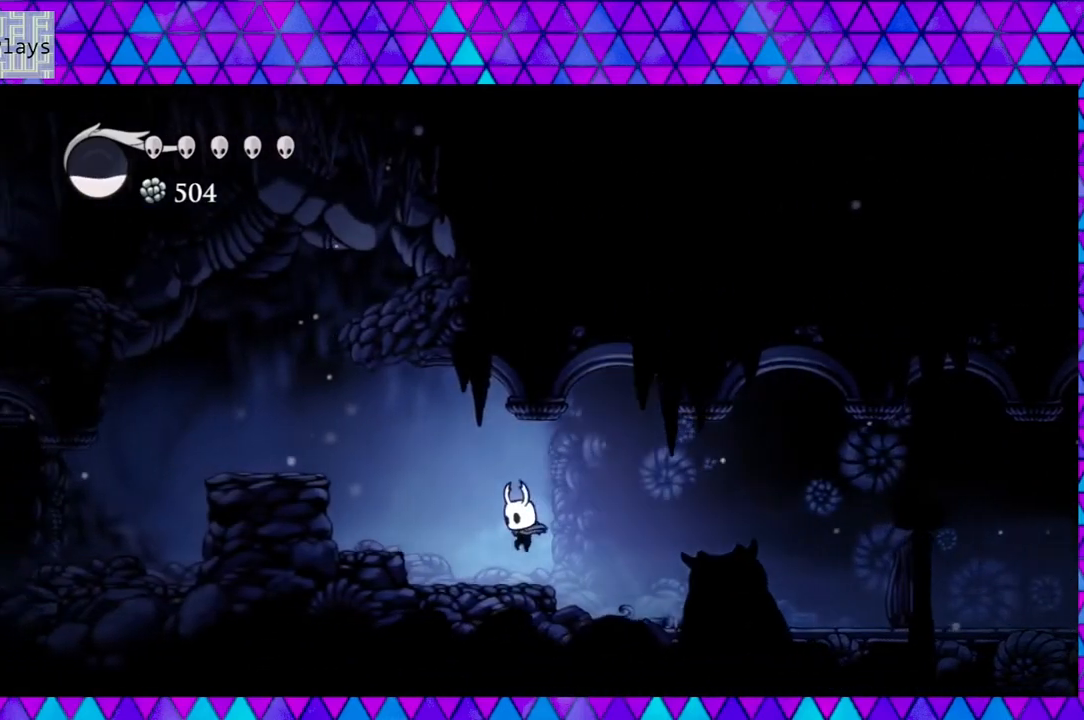
{"buttons": ["DPAD_LEFT"], "left_stick": "left", "right_stick": "center", "events": [[167, "B", "down"], [450, "B", "up"]]}
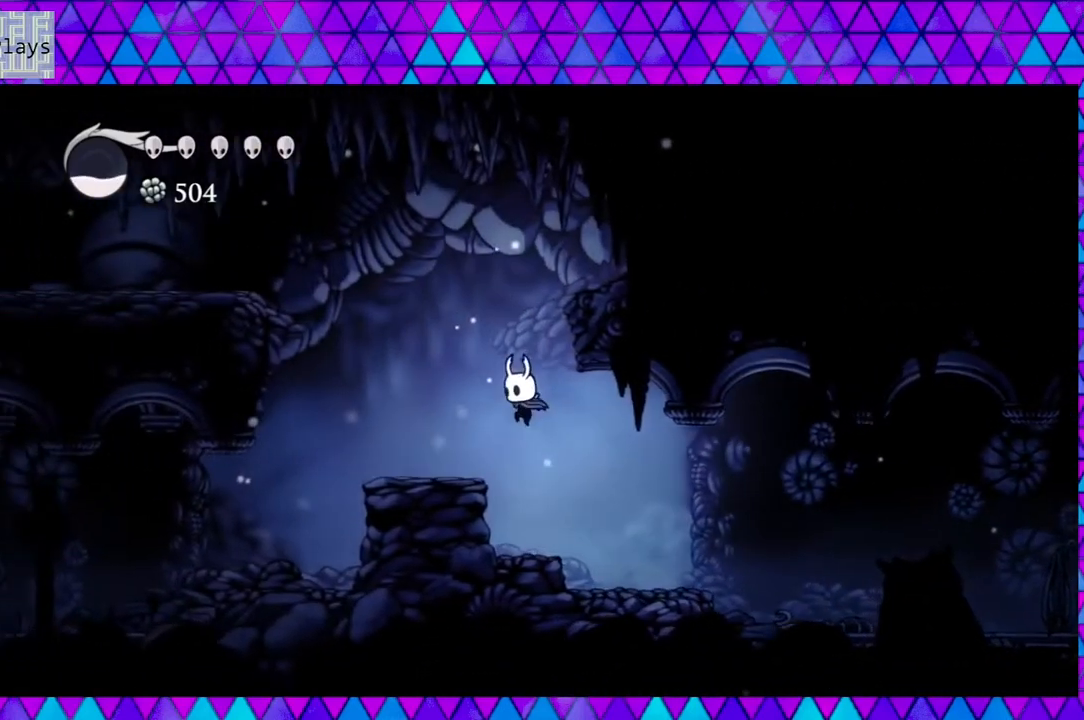
{"buttons": [], "left_stick": "left", "right_stick": "center", "events": [[250, "DPAD_LEFT", "up"]]}
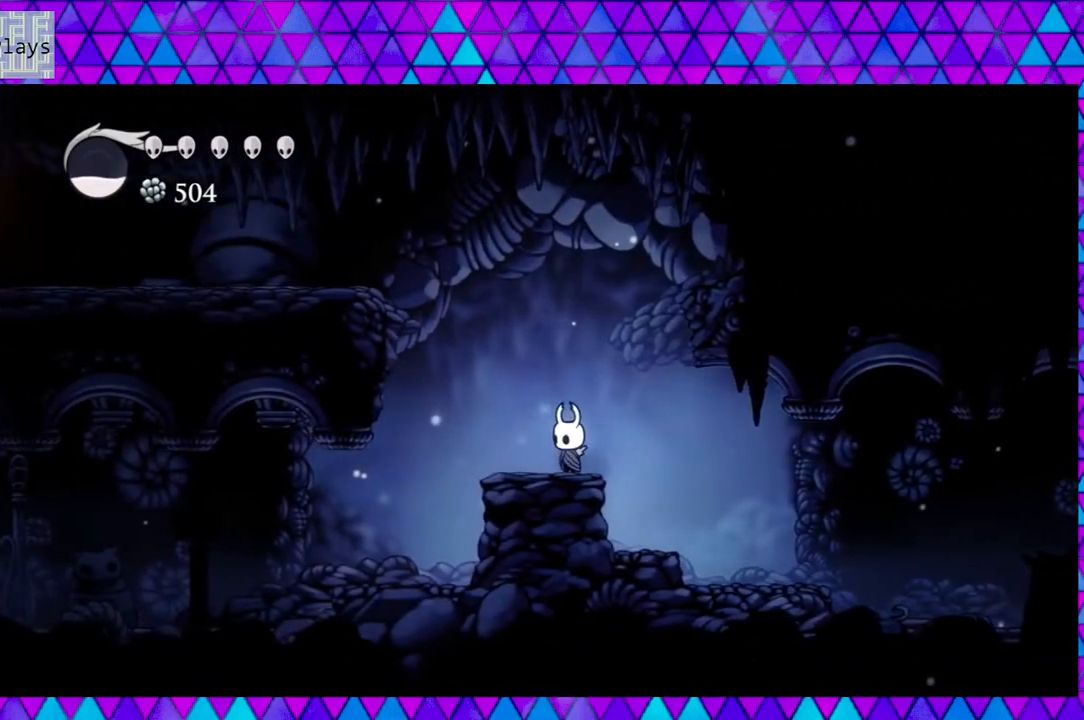
{"buttons": ["DPAD_LEFT"], "left_stick": "left", "right_stick": "center", "events": [[200, "DPAD_LEFT", "down"], [300, "B", "down"], [400, "B", "up"]]}
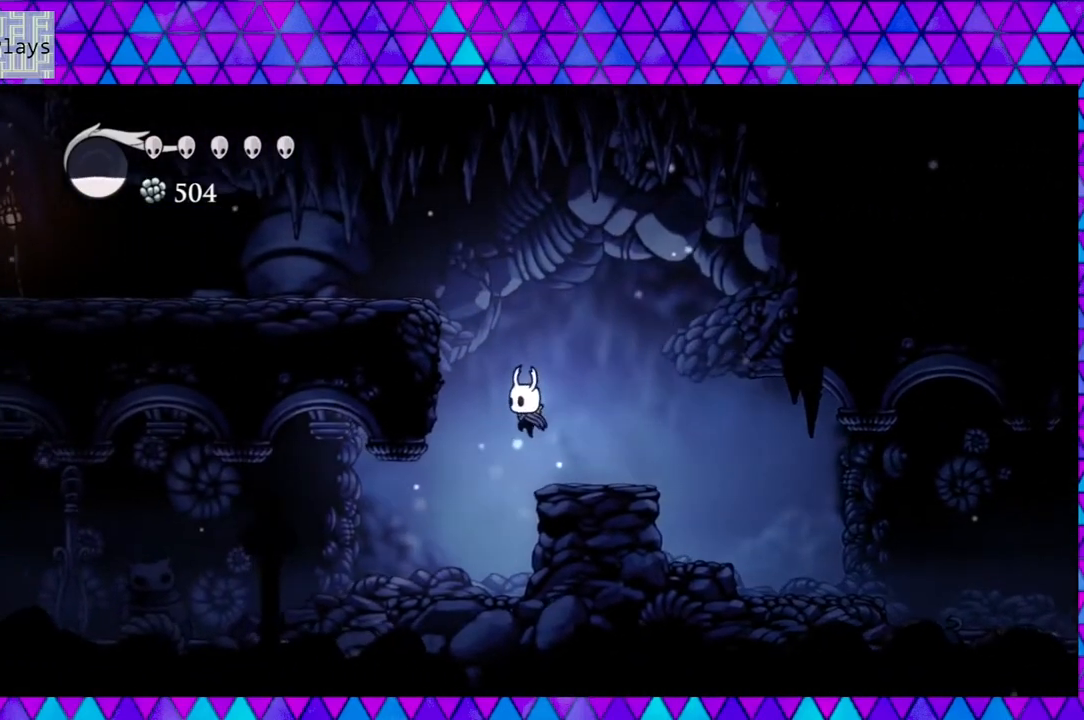
{"buttons": ["DPAD_LEFT"], "left_stick": "left", "right_stick": "center", "events": []}
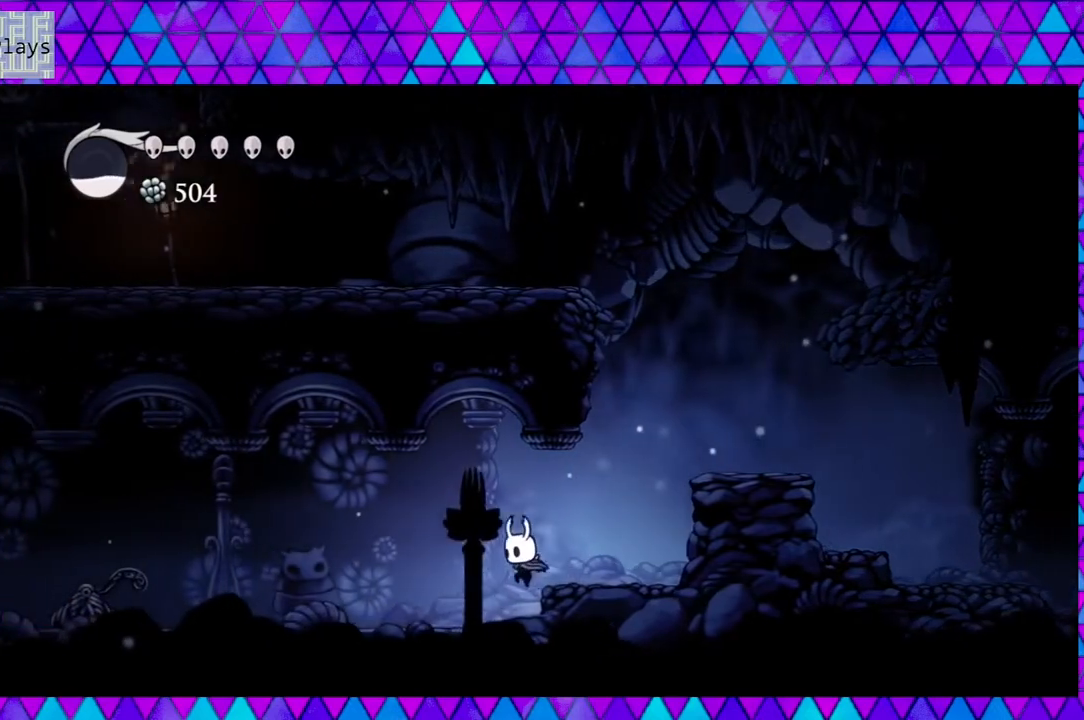
{"buttons": ["DPAD_LEFT"], "left_stick": "left", "right_stick": "center", "events": [[333, "Y", "down"], [500, "Y", "up"]]}
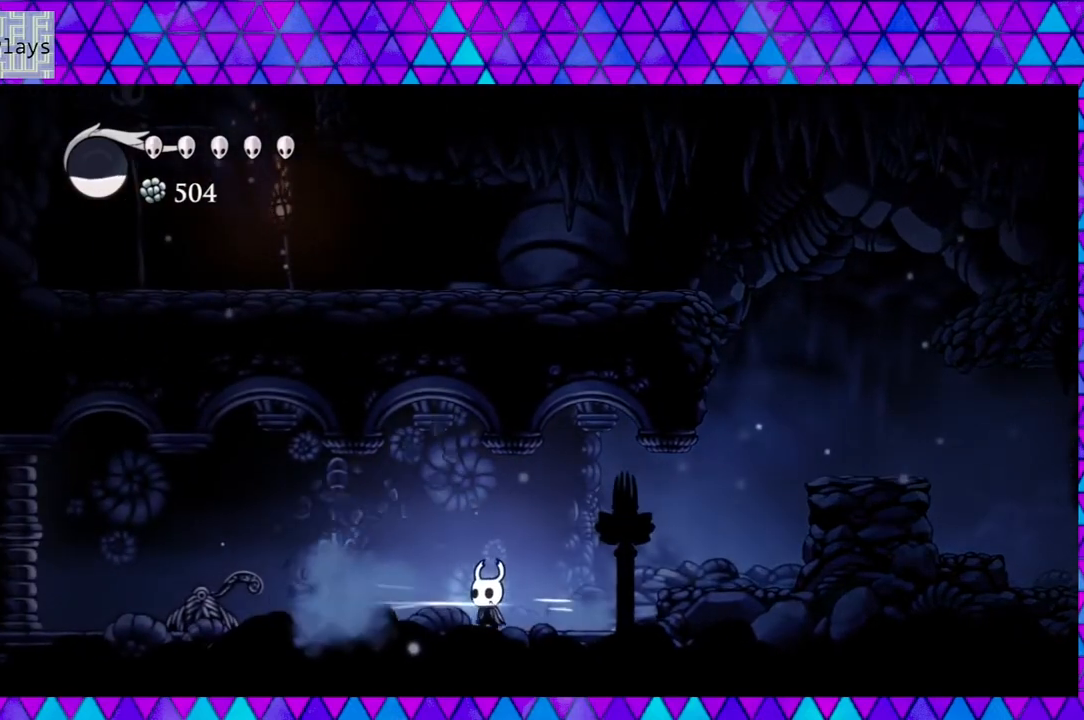
{"buttons": ["DPAD_LEFT"], "left_stick": "left", "right_stick": "center", "events": []}
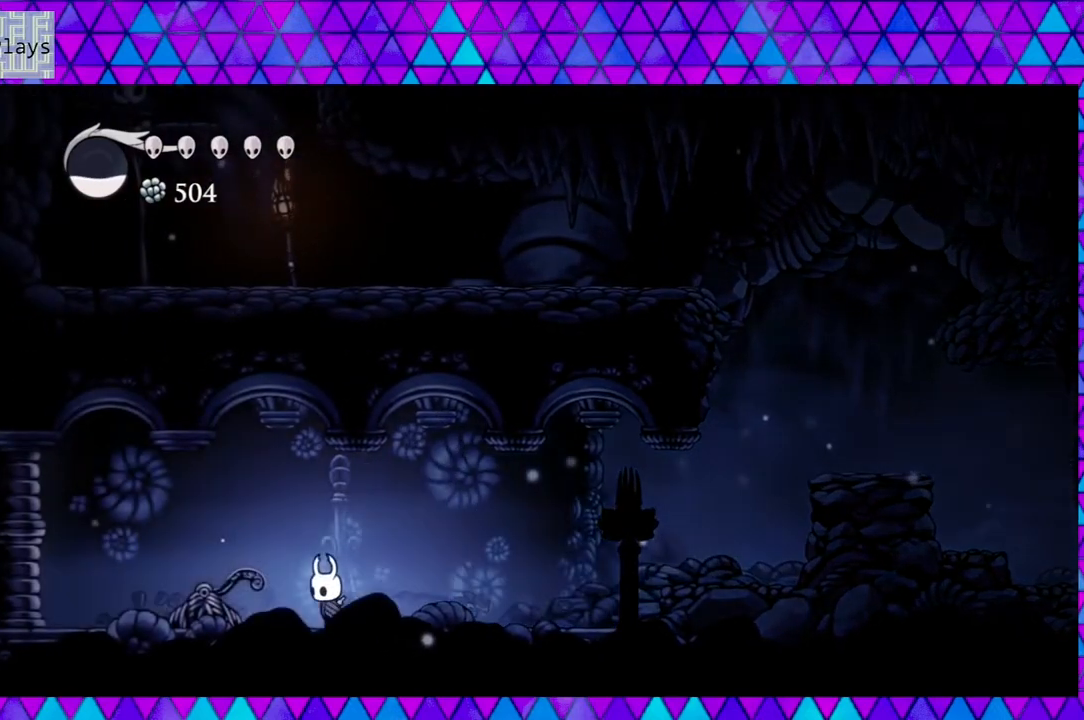
{"buttons": [], "left_stick": "left", "right_stick": "center", "events": [[33, "DPAD_LEFT", "up"], [33, "Y", "down"], [183, "Y", "up"]]}
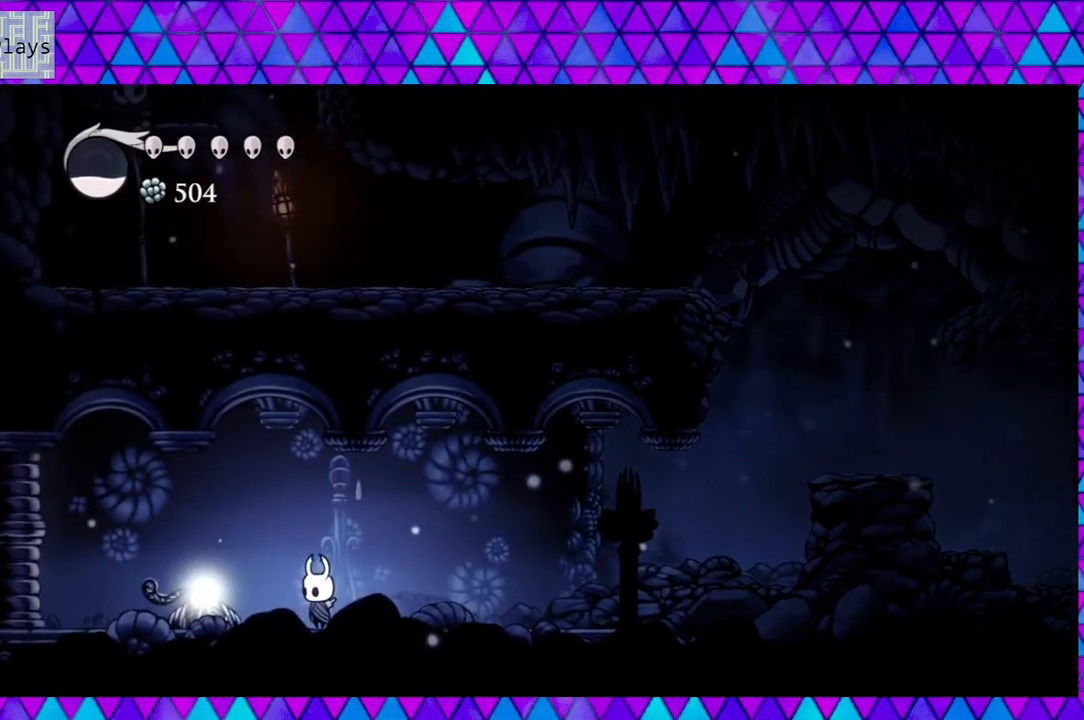
{"buttons": [], "left_stick": "left", "right_stick": "center", "events": []}
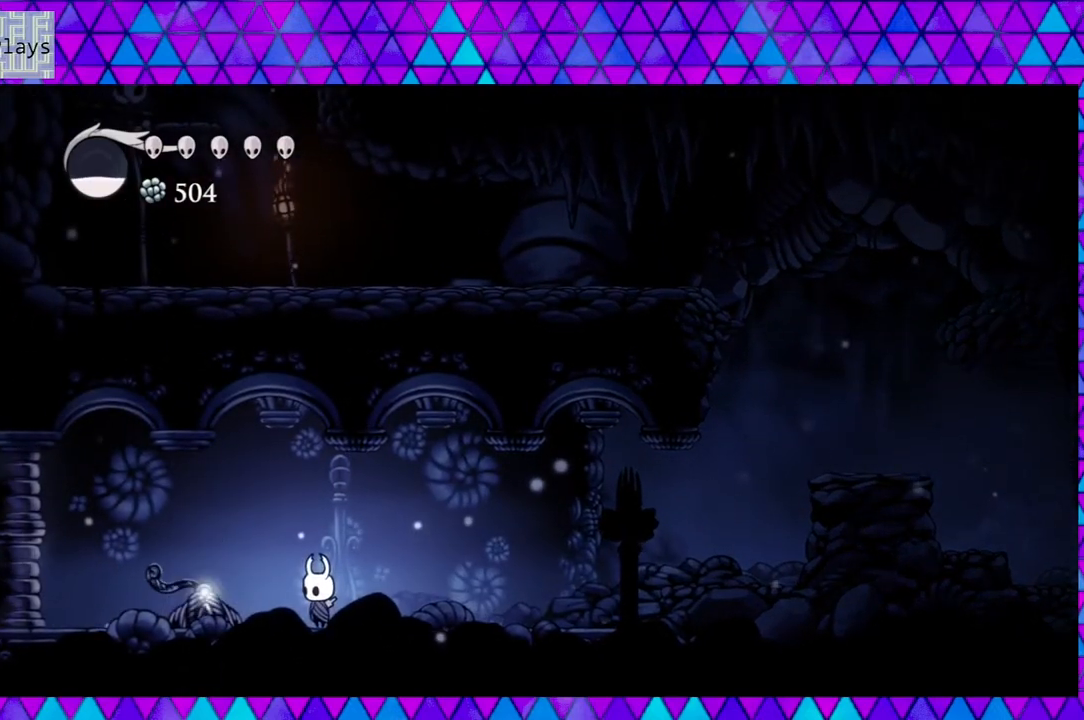
{"buttons": [], "left_stick": "left", "right_stick": "center", "events": []}
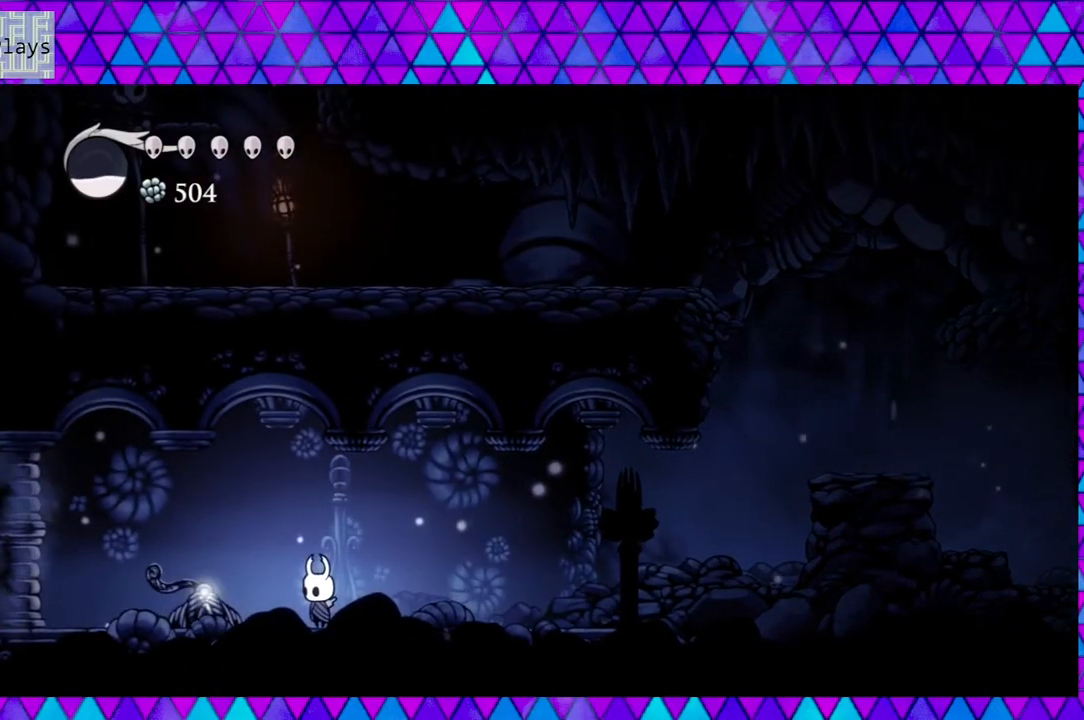
{"buttons": ["DPAD_RIGHT"], "left_stick": "left", "right_stick": "center", "events": [[367, "DPAD_RIGHT", "down"]]}
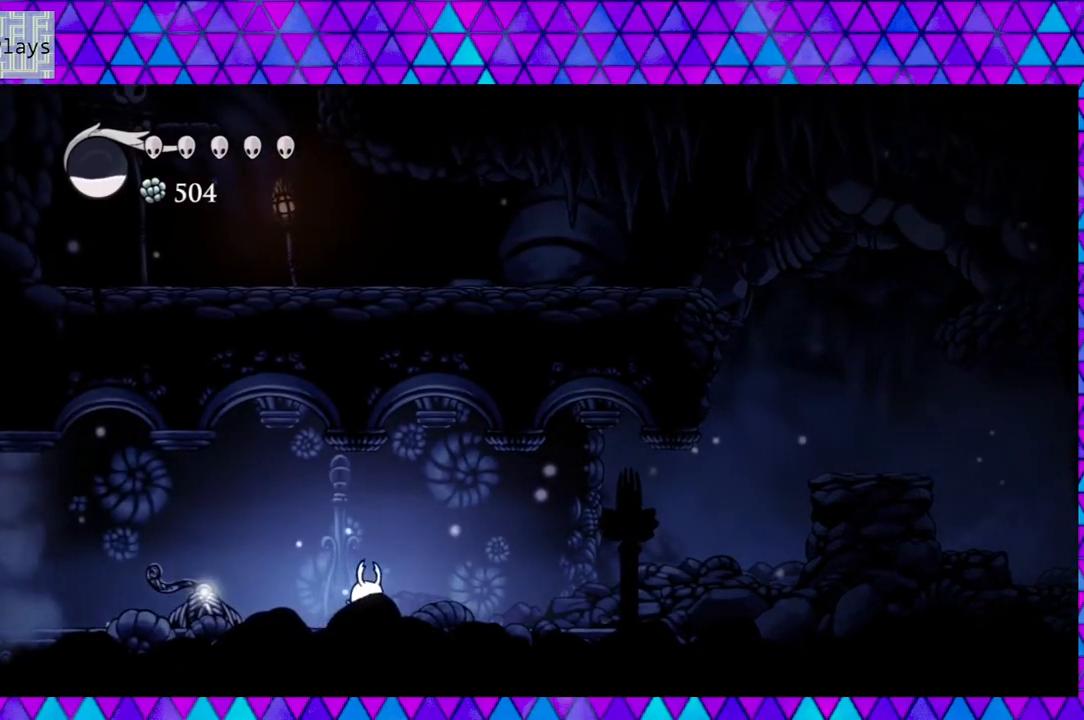
{"buttons": ["DPAD_RIGHT"], "left_stick": "left", "right_stick": "center", "events": []}
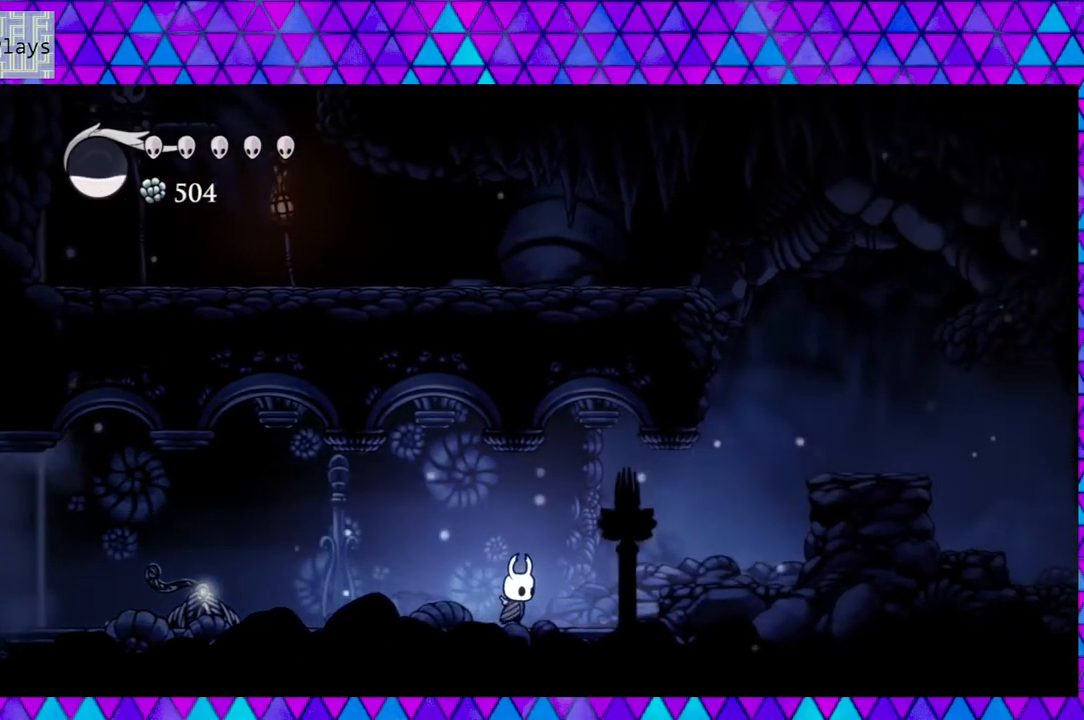
{"buttons": ["DPAD_RIGHT"], "left_stick": "left", "right_stick": "center", "events": [[317, "B", "down"], [450, "B", "up"]]}
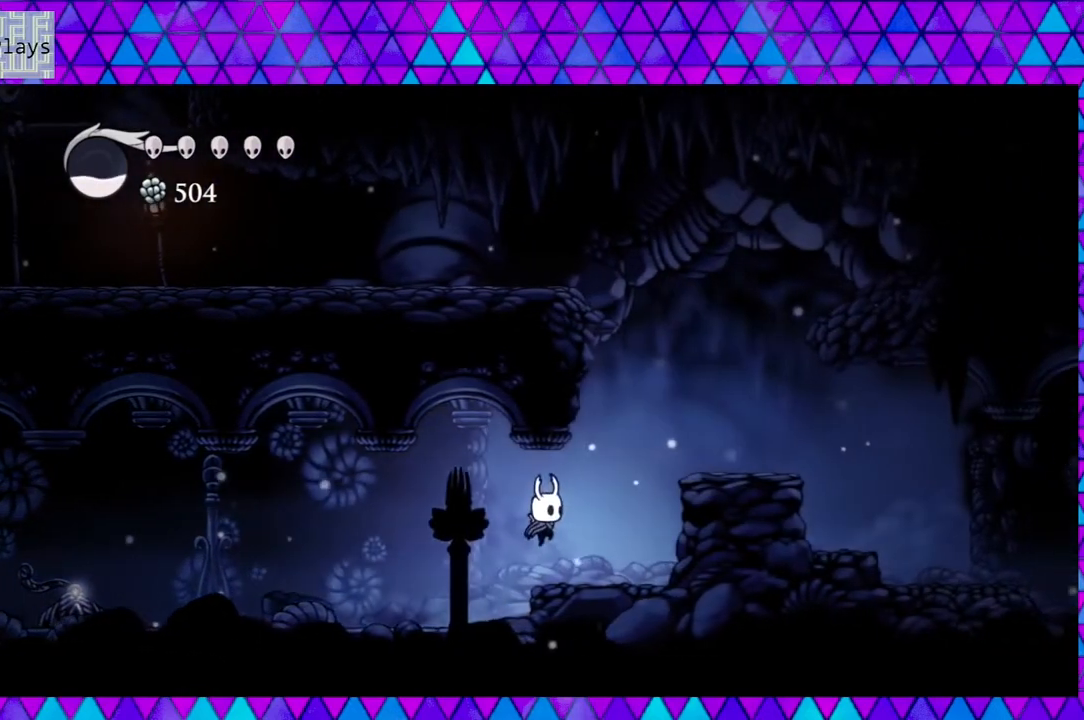
{"buttons": ["B", "DPAD_RIGHT"], "left_stick": "left", "right_stick": "center", "events": [[283, "B", "down"]]}
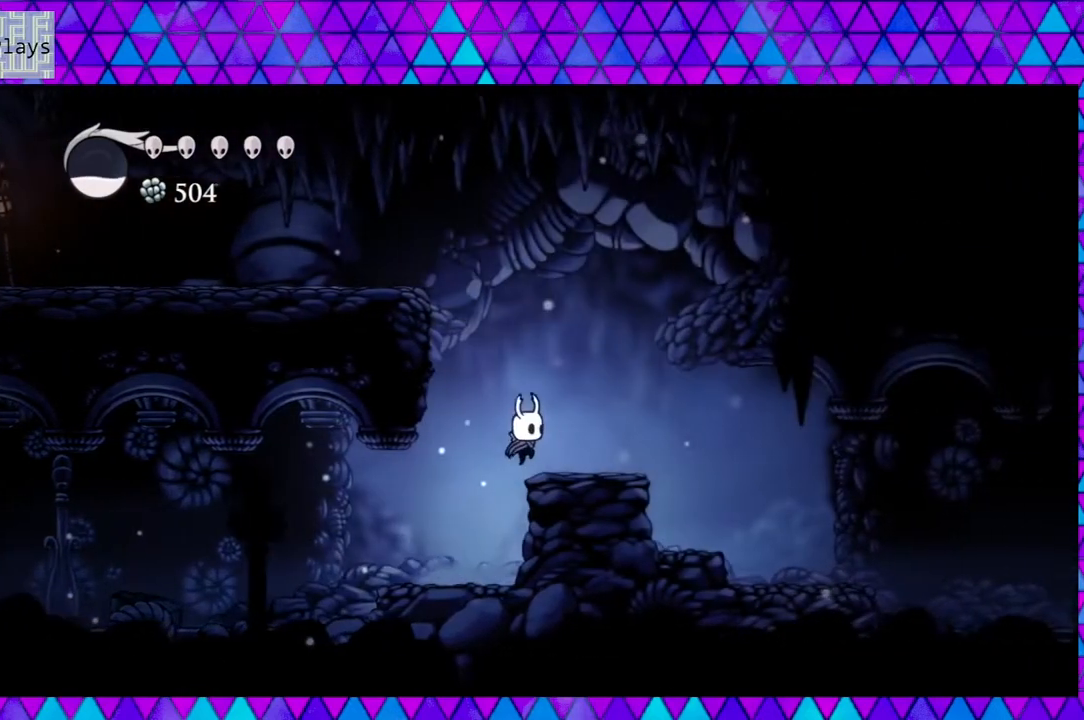
{"buttons": ["B", "DPAD_RIGHT"], "left_stick": "left", "right_stick": "center", "events": [[50, "B", "up"], [117, "DPAD_RIGHT", "up"], [350, "B", "down"], [417, "DPAD_RIGHT", "down"]]}
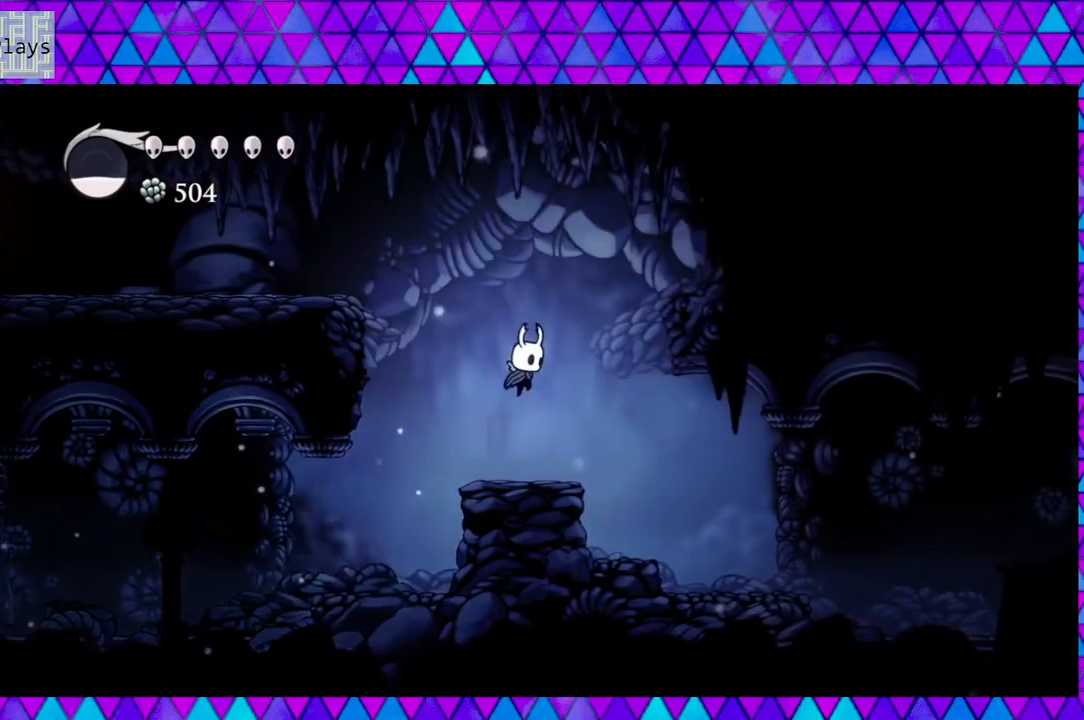
{"buttons": ["DPAD_RIGHT"], "left_stick": "left", "right_stick": "center", "events": [[417, "B", "up"]]}
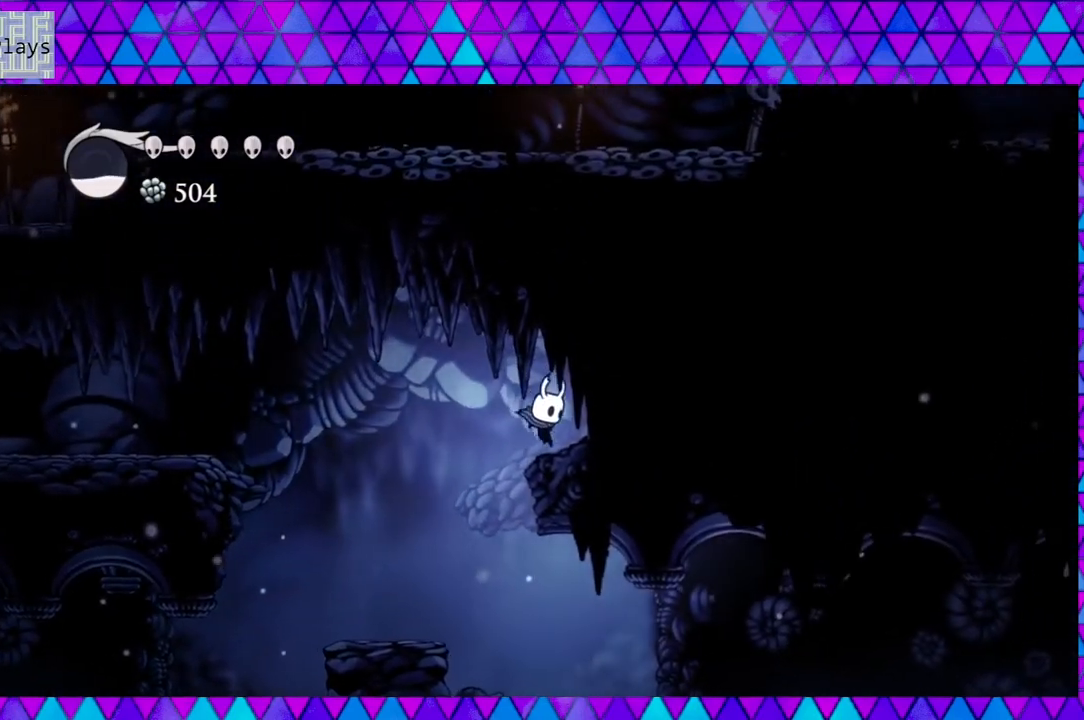
{"buttons": ["DPAD_LEFT"], "left_stick": "left", "right_stick": "center", "events": [[83, "Y", "down"], [250, "DPAD_RIGHT", "up"], [283, "Y", "up"], [417, "DPAD_LEFT", "down"]]}
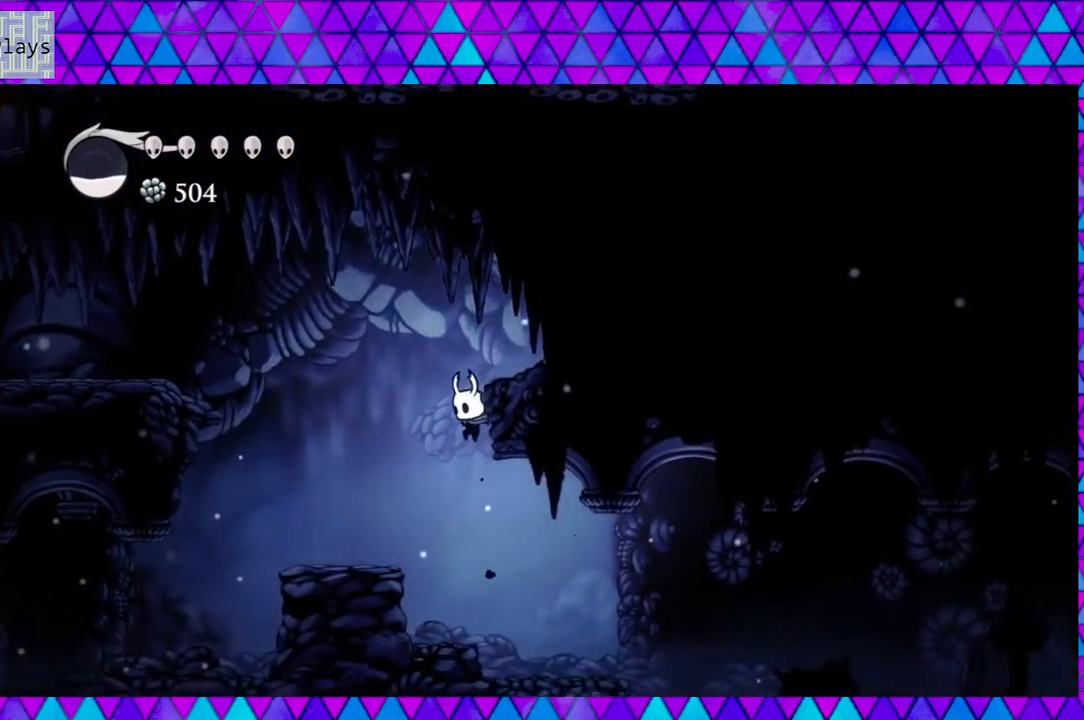
{"buttons": ["B", "DPAD_LEFT"], "left_stick": "left", "right_stick": "center", "events": [[467, "B", "down"]]}
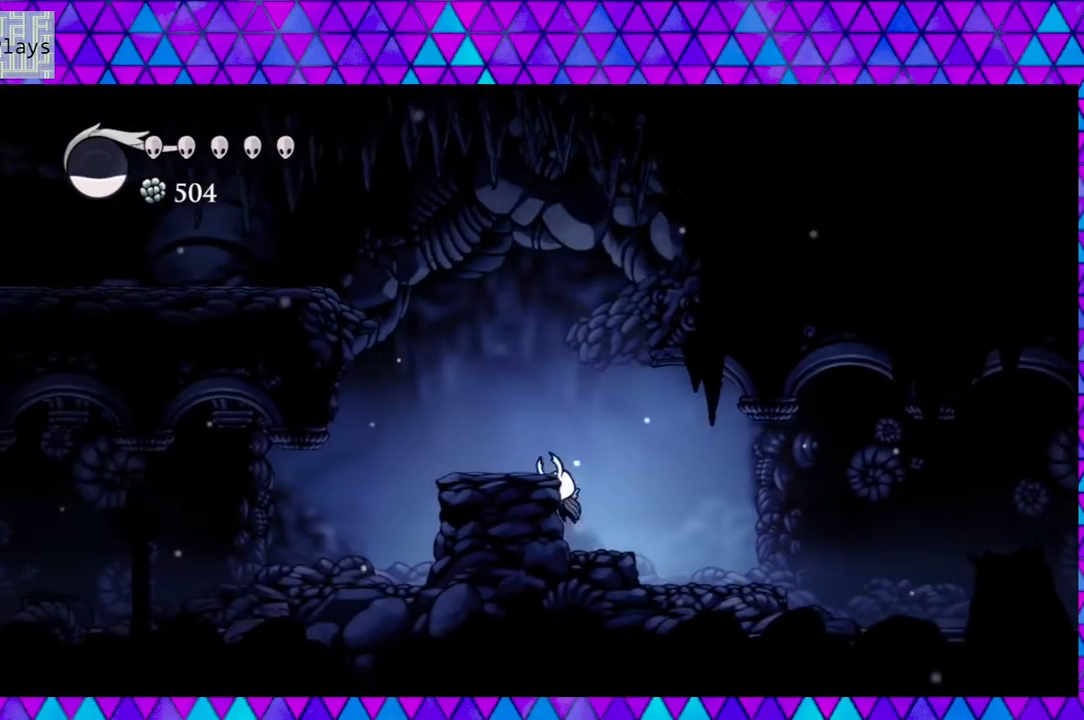
{"buttons": [], "left_stick": "left", "right_stick": "center", "events": [[150, "DPAD_LEFT", "up"], [217, "B", "up"], [300, "DPAD_LEFT", "down"], [467, "DPAD_LEFT", "up"]]}
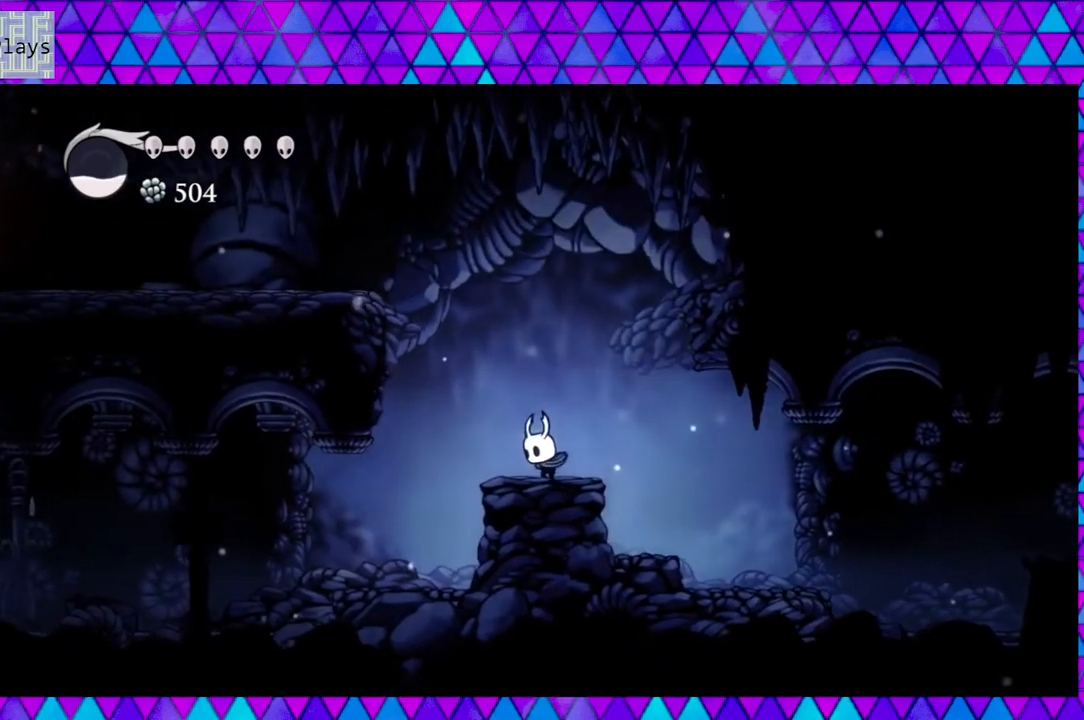
{"buttons": ["B", "DPAD_LEFT"], "left_stick": "left", "right_stick": "center", "events": [[50, "DPAD_LEFT", "down"], [117, "B", "down"]]}
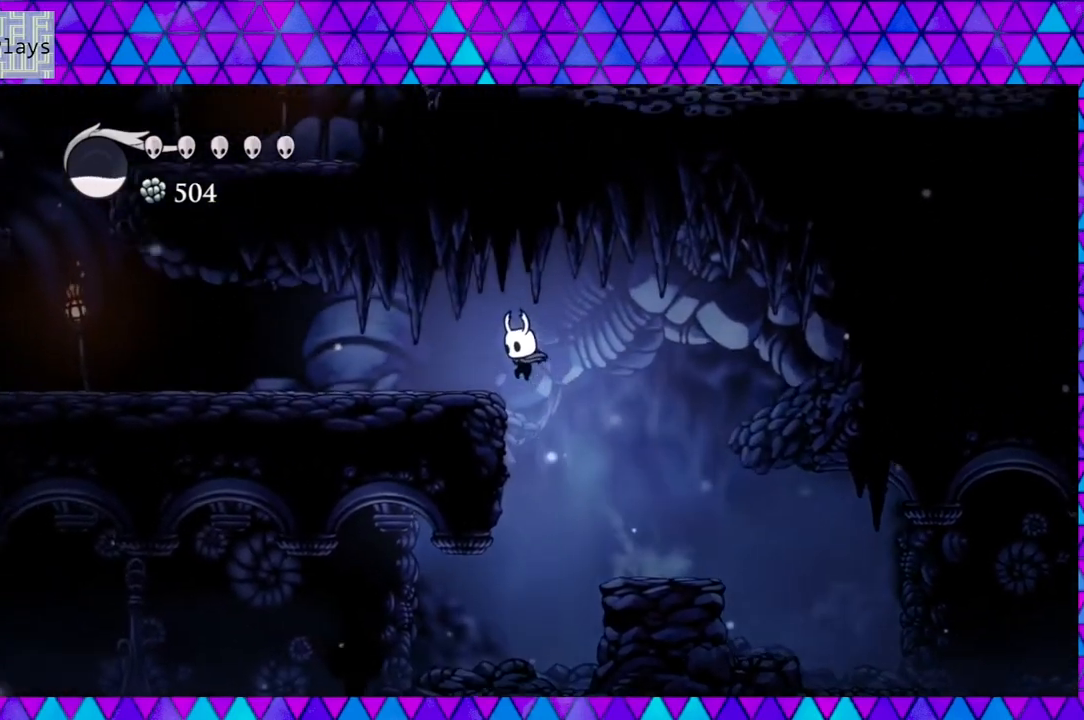
{"buttons": ["DPAD_LEFT"], "left_stick": "left", "right_stick": "center", "events": [[200, "B", "up"]]}
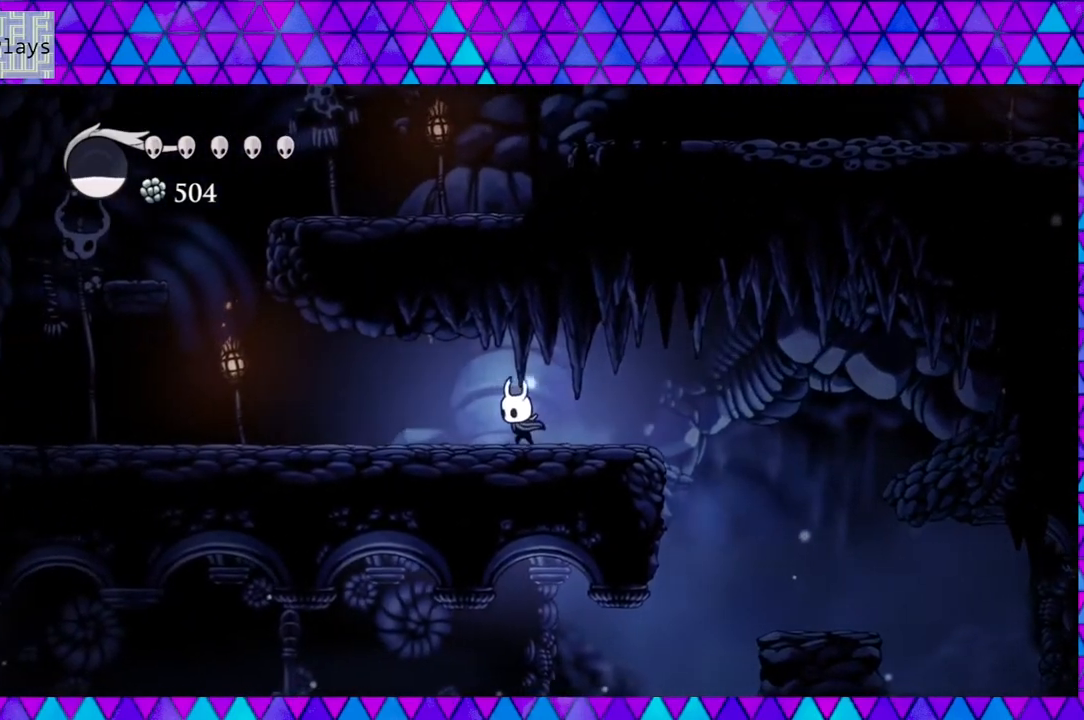
{"buttons": ["DPAD_LEFT"], "left_stick": "left", "right_stick": "center", "events": []}
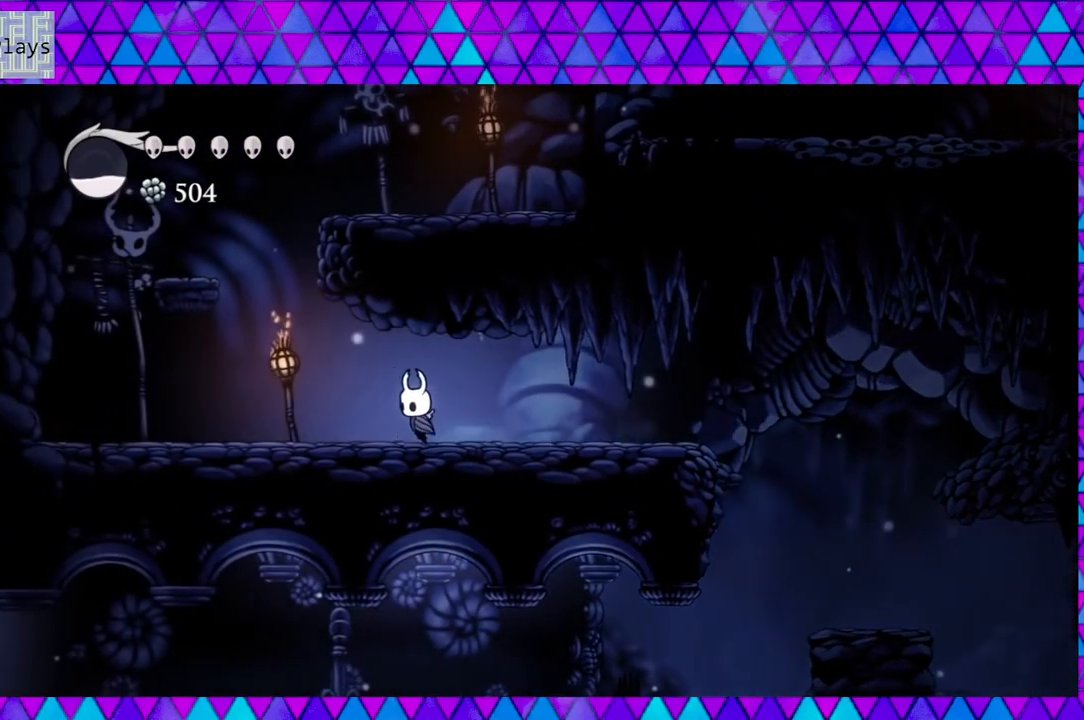
{"buttons": ["Y", "DPAD_LEFT"], "left_stick": "left", "right_stick": "center", "events": [[467, "Y", "down"]]}
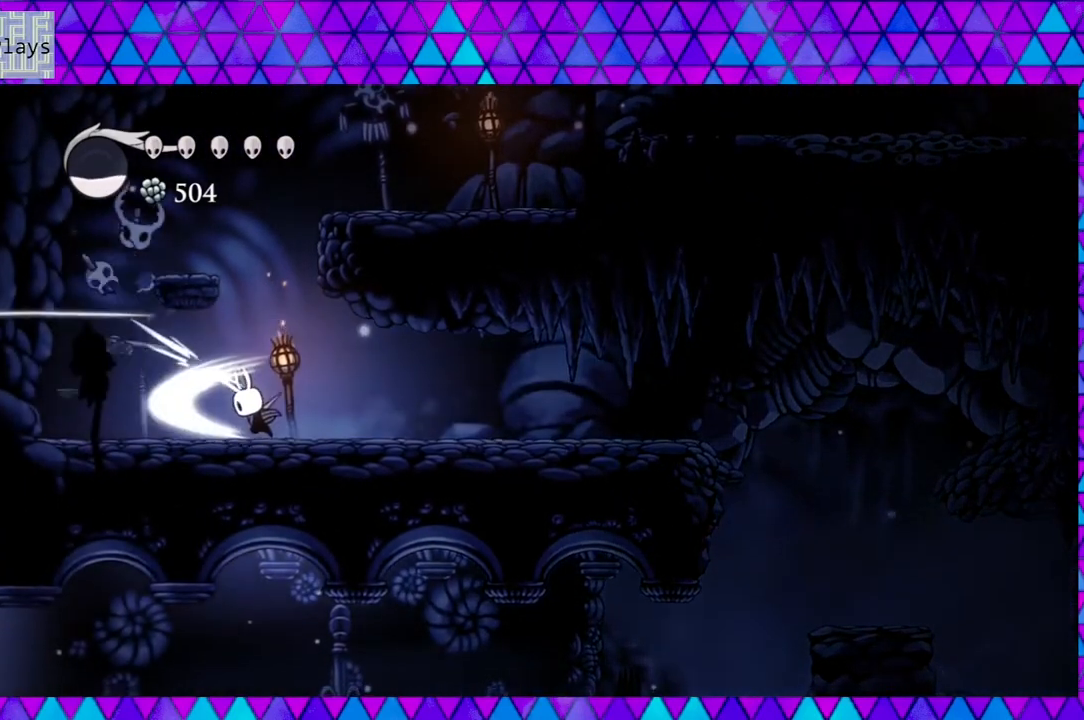
{"buttons": ["B"], "left_stick": "left", "right_stick": "center", "events": [[133, "Y", "up"], [417, "B", "down"], [450, "DPAD_LEFT", "up"]]}
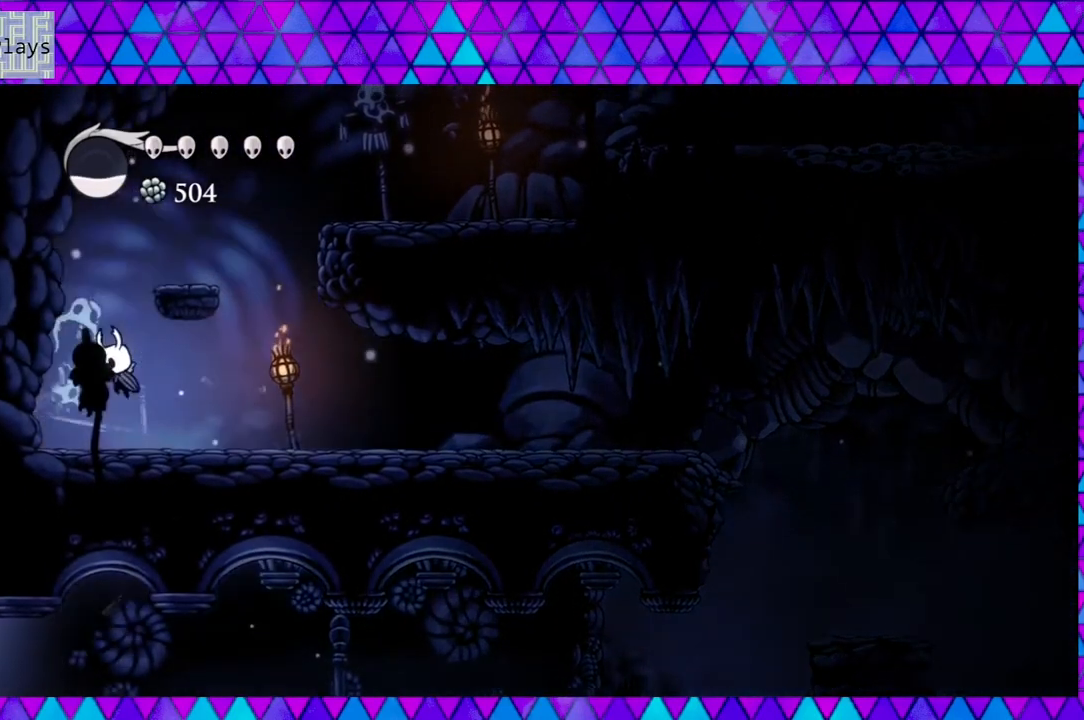
{"buttons": [], "left_stick": "left", "right_stick": "center", "events": [[133, "DPAD_RIGHT", "down"], [283, "B", "up"], [383, "DPAD_RIGHT", "up"]]}
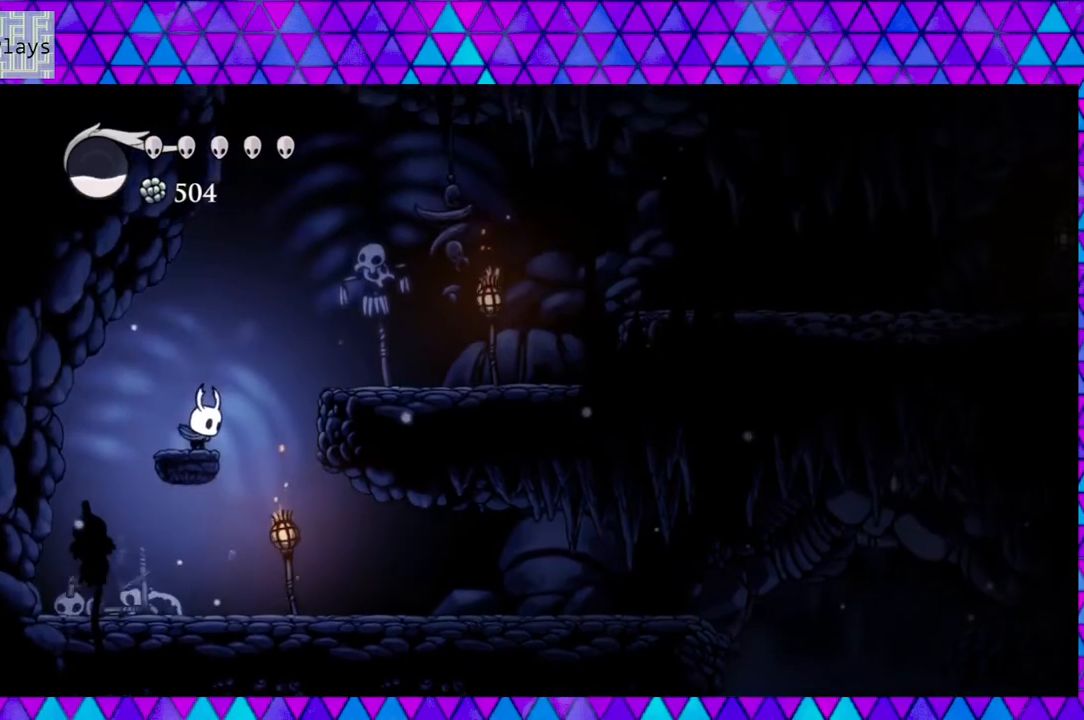
{"buttons": ["Y", "DPAD_RIGHT"], "left_stick": "left", "right_stick": "center", "events": [[133, "B", "down"], [167, "DPAD_RIGHT", "down"], [383, "B", "up"], [500, "Y", "down"]]}
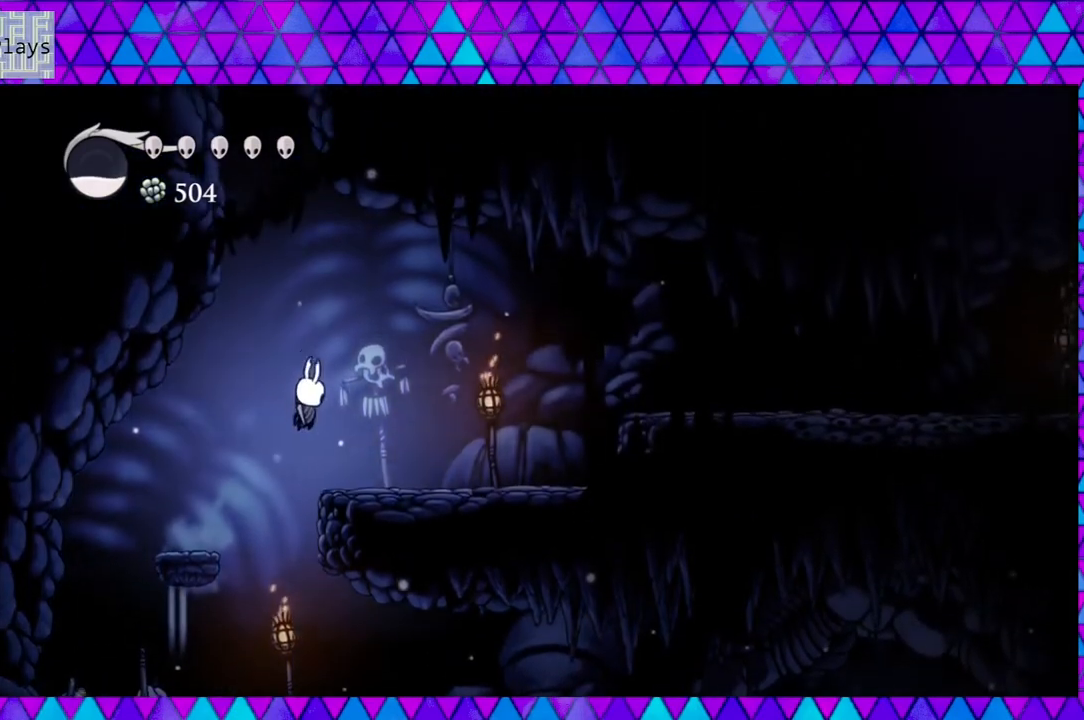
{"buttons": ["B", "Y", "DPAD_RIGHT"], "left_stick": "left", "right_stick": "center", "events": [[150, "Y", "up"], [367, "B", "down"], [483, "Y", "down"]]}
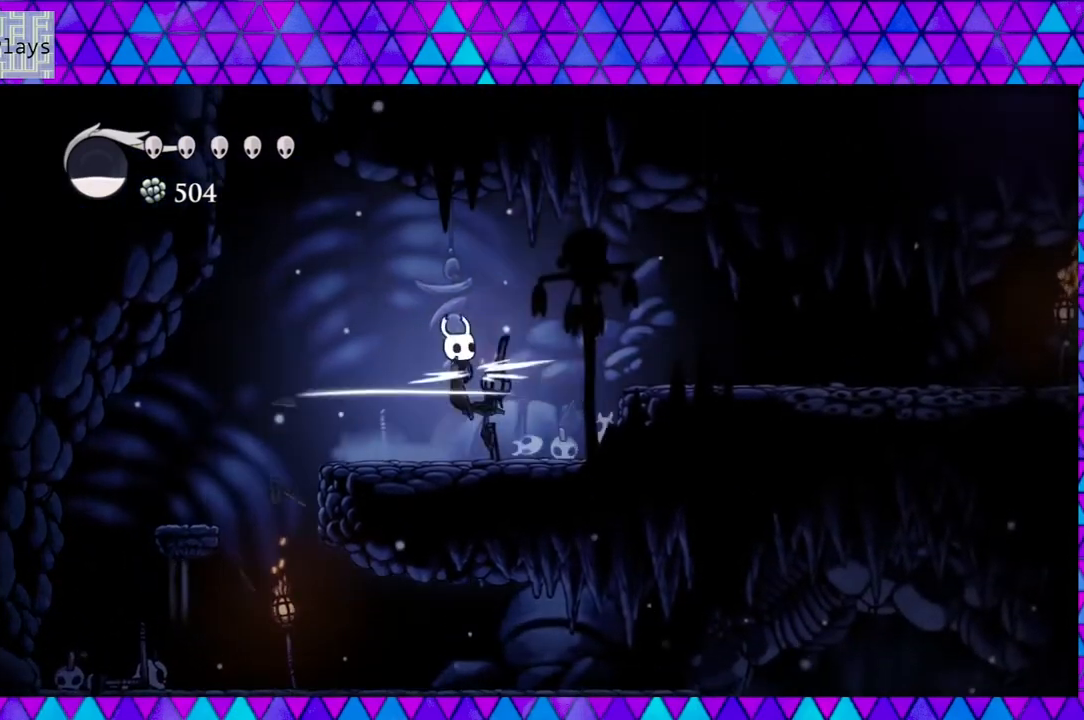
{"buttons": ["DPAD_RIGHT"], "left_stick": "left", "right_stick": "center", "events": [[400, "B", "up"], [400, "Y", "up"]]}